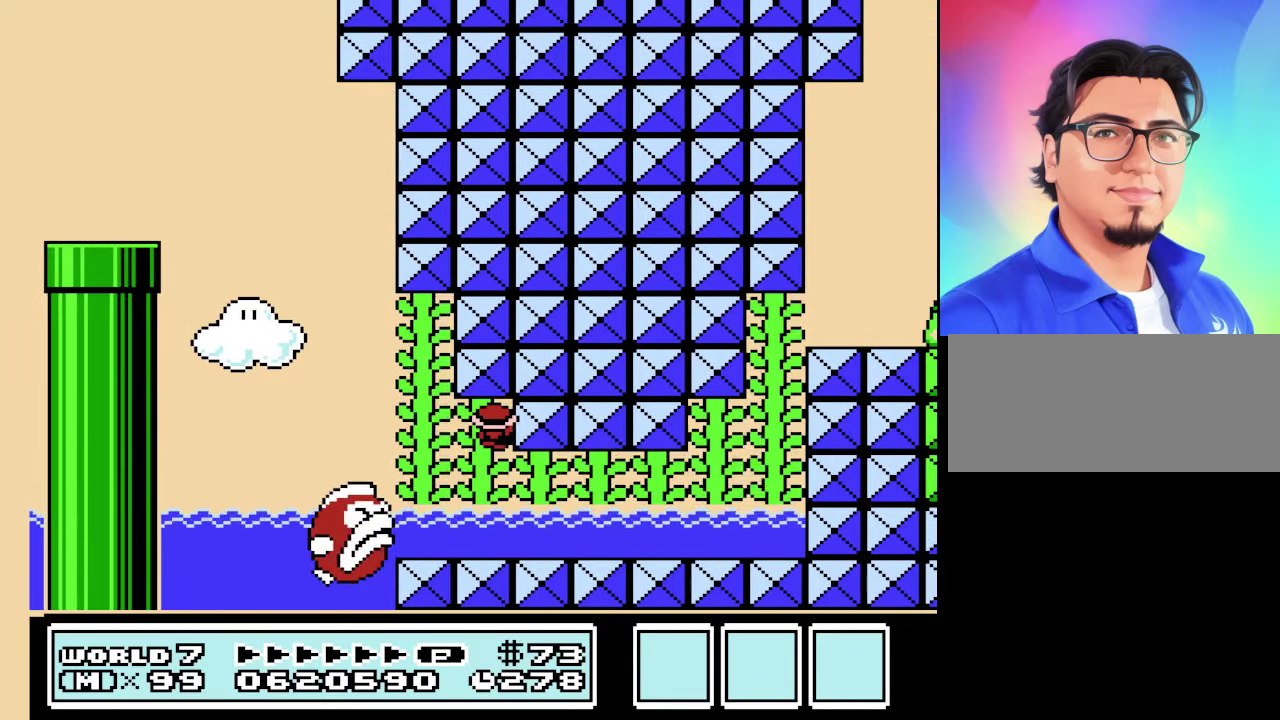
Gameplay with a controller (Nintendo layout); each line is a JSON object with the inputs held at the frame after it. "events" lists button and stick changes between this image and that frame as [ms after this image, input, new state], when the widget could be followed in between. Not read: L3 R3.
{"buttons": ["B"], "events": []}
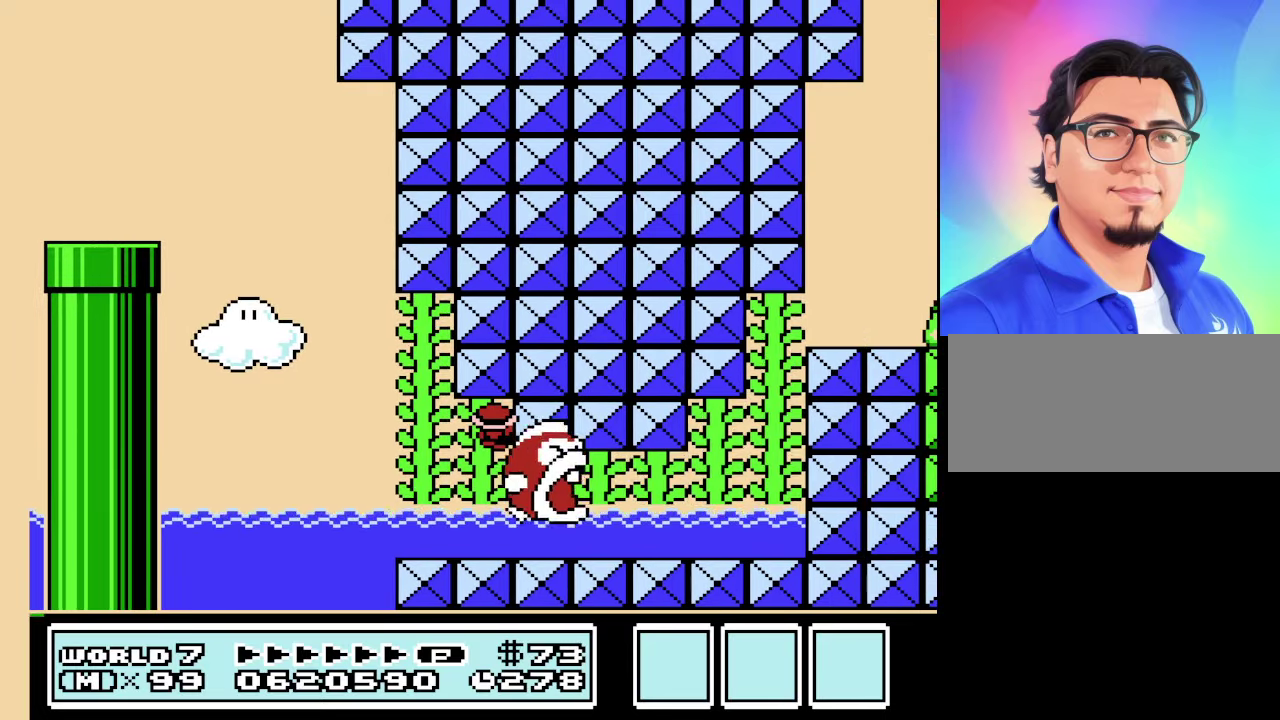
{"buttons": ["B"], "events": []}
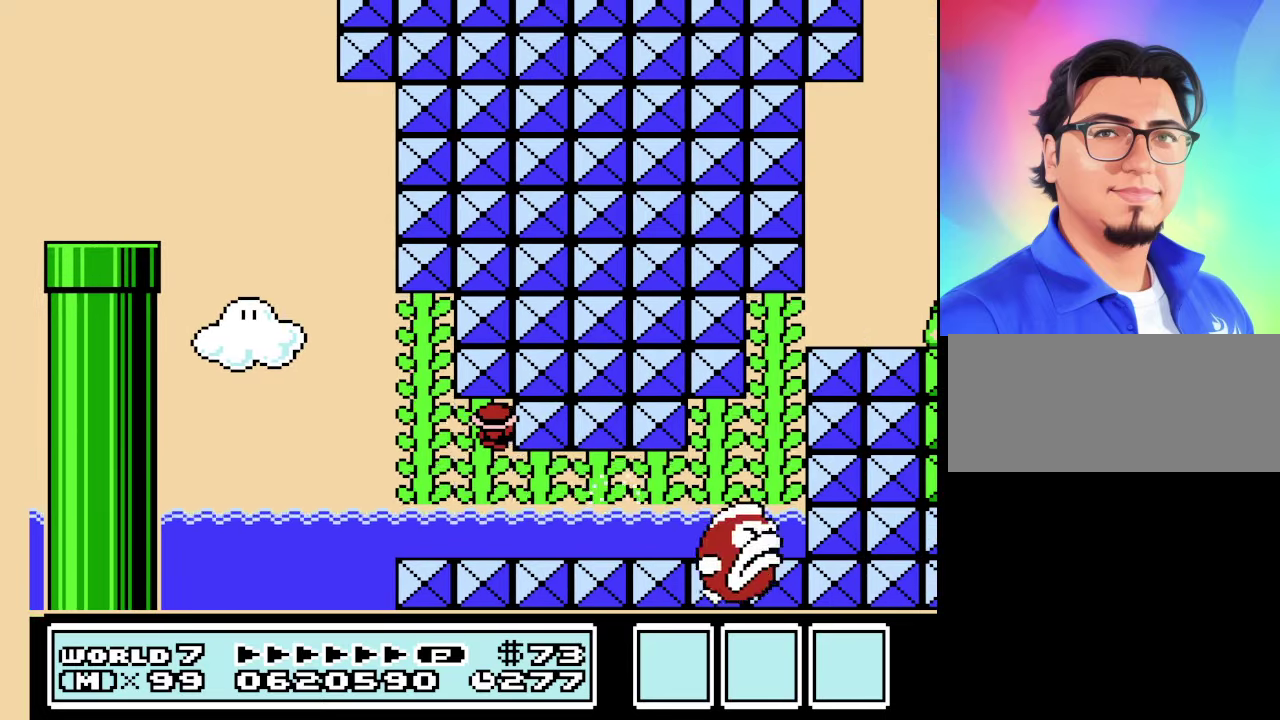
{"buttons": ["B"], "events": []}
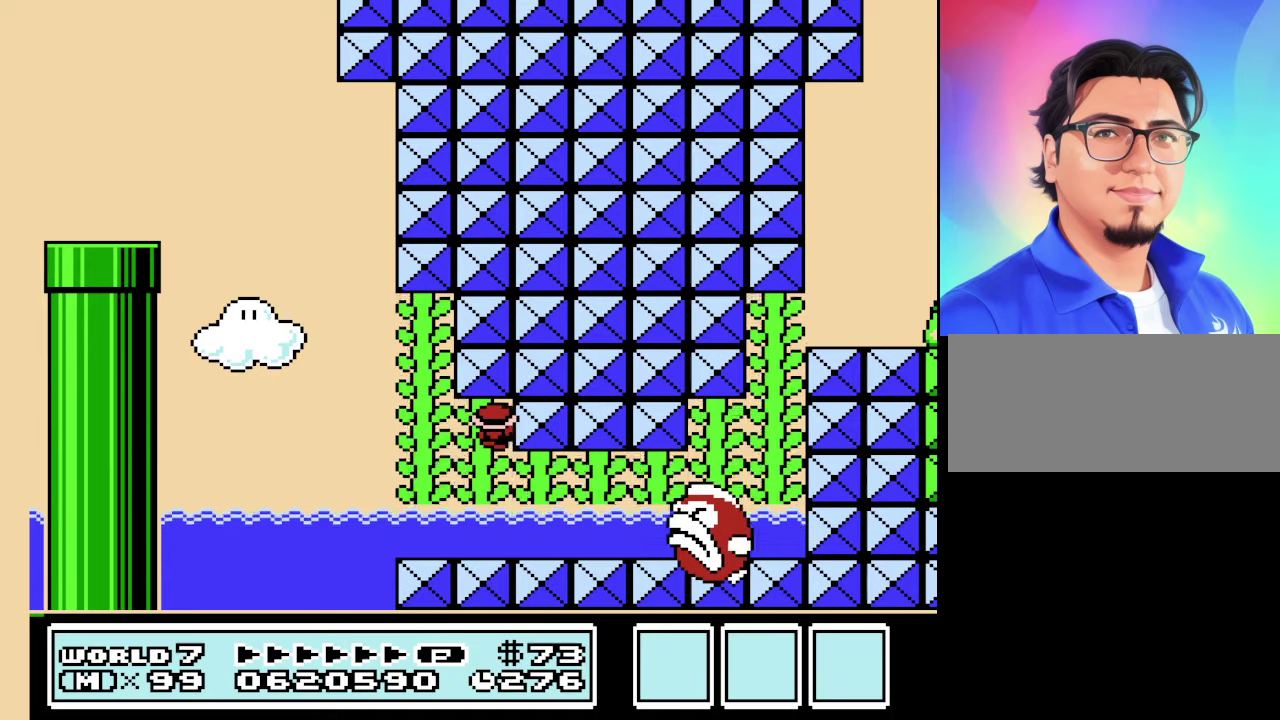
{"buttons": ["B"], "events": []}
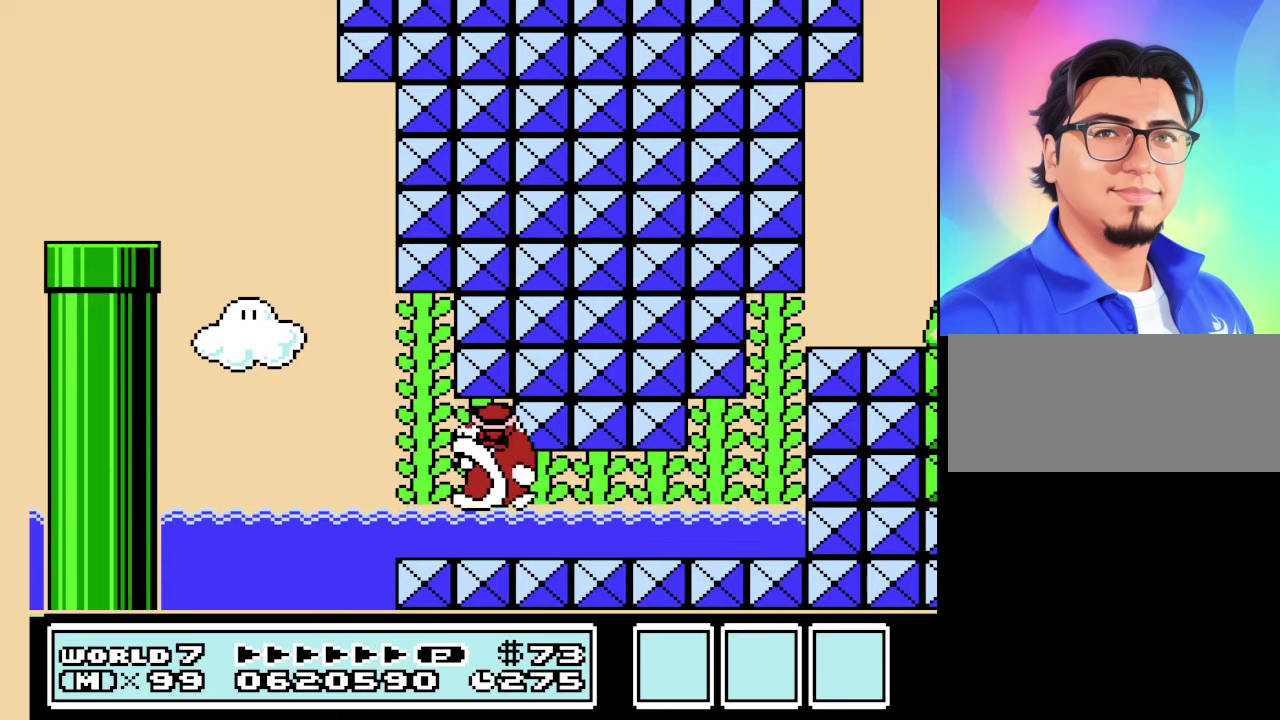
{"buttons": ["B", "DPAD_RIGHT"], "events": [[66, "DPAD_DOWN", "down"], [300, "DPAD_DOWN", "up"], [300, "DPAD_RIGHT", "down"]]}
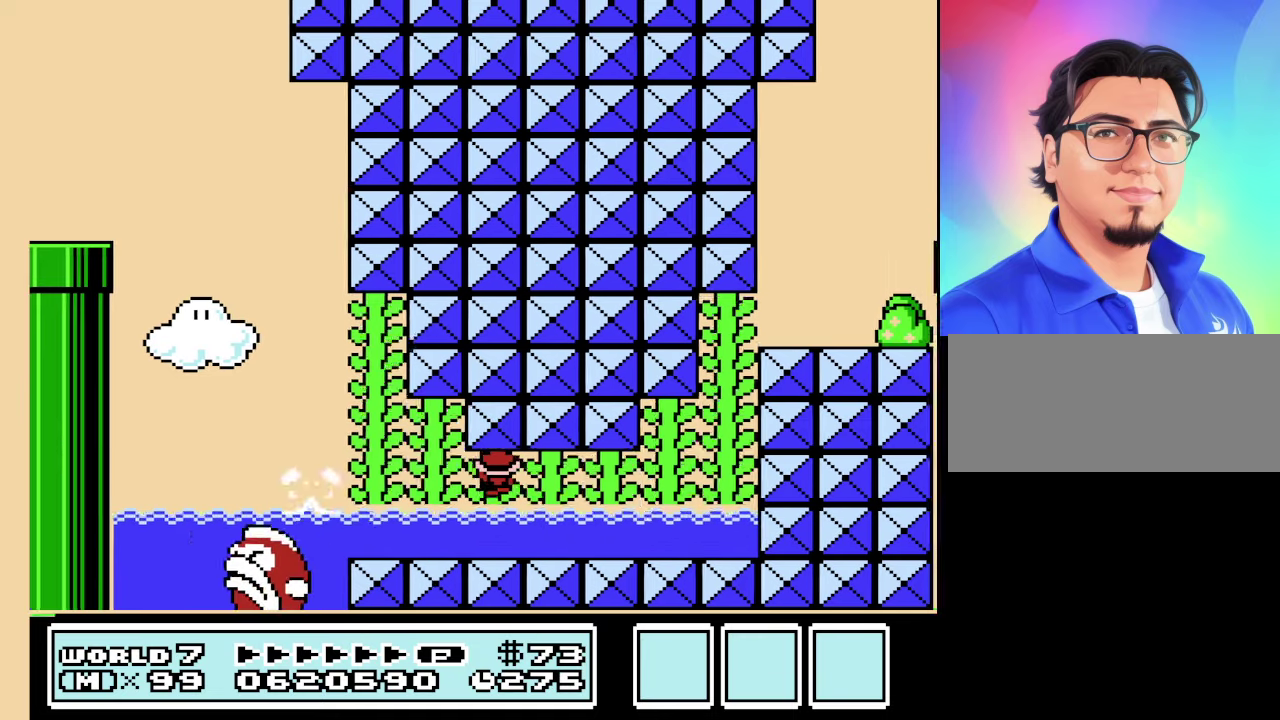
{"buttons": ["B", "DPAD_RIGHT"], "events": []}
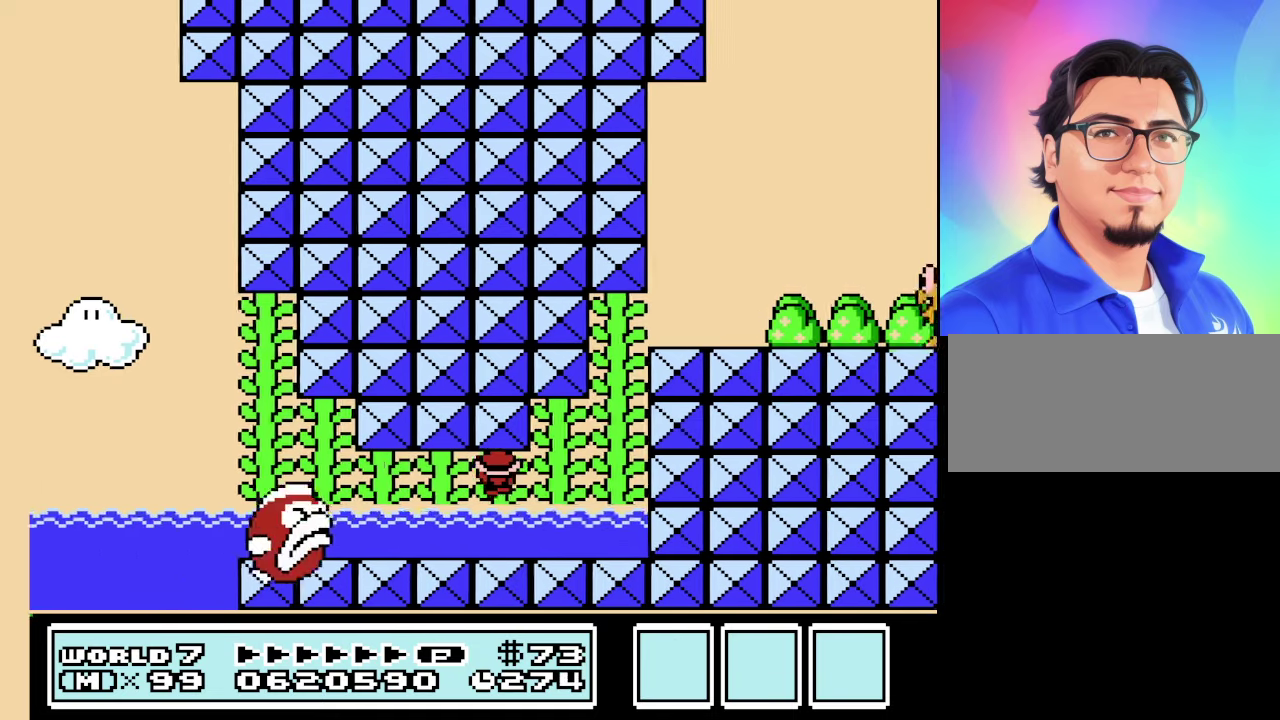
{"buttons": ["B", "DPAD_UP", "DPAD_RIGHT"], "events": [[200, "DPAD_UP", "down"]]}
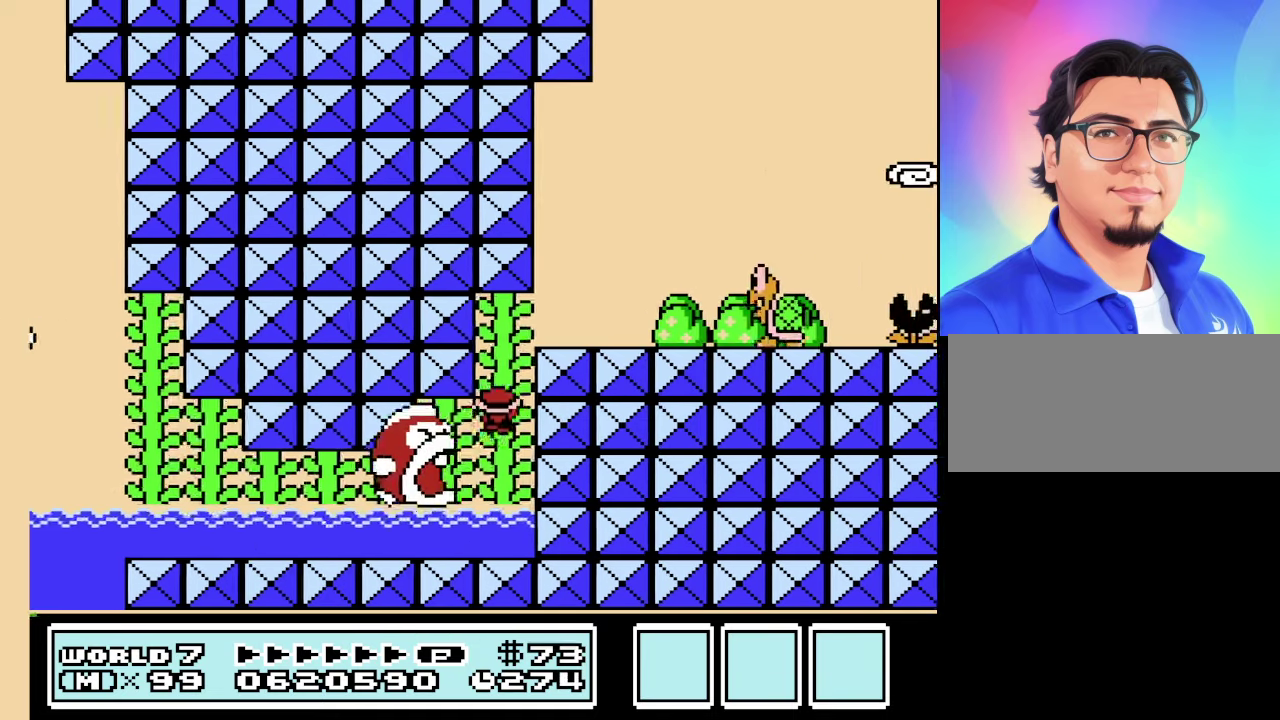
{"buttons": ["B"], "events": [[500, "DPAD_RIGHT", "up"], [500, "DPAD_UP", "up"]]}
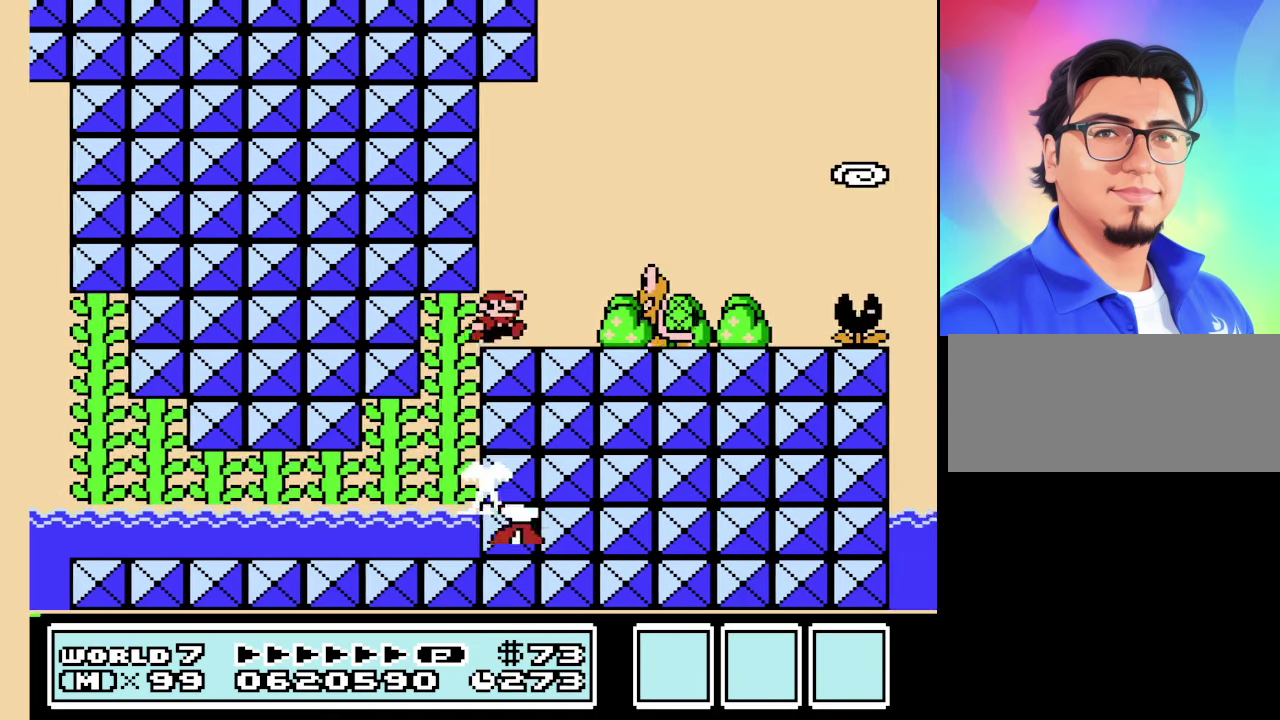
{"buttons": ["B"], "events": [[100, "DPAD_LEFT", "down"], [200, "A", "down"], [233, "DPAD_LEFT", "up"], [266, "A", "up"], [266, "DPAD_RIGHT", "down"], [433, "DPAD_RIGHT", "up"]]}
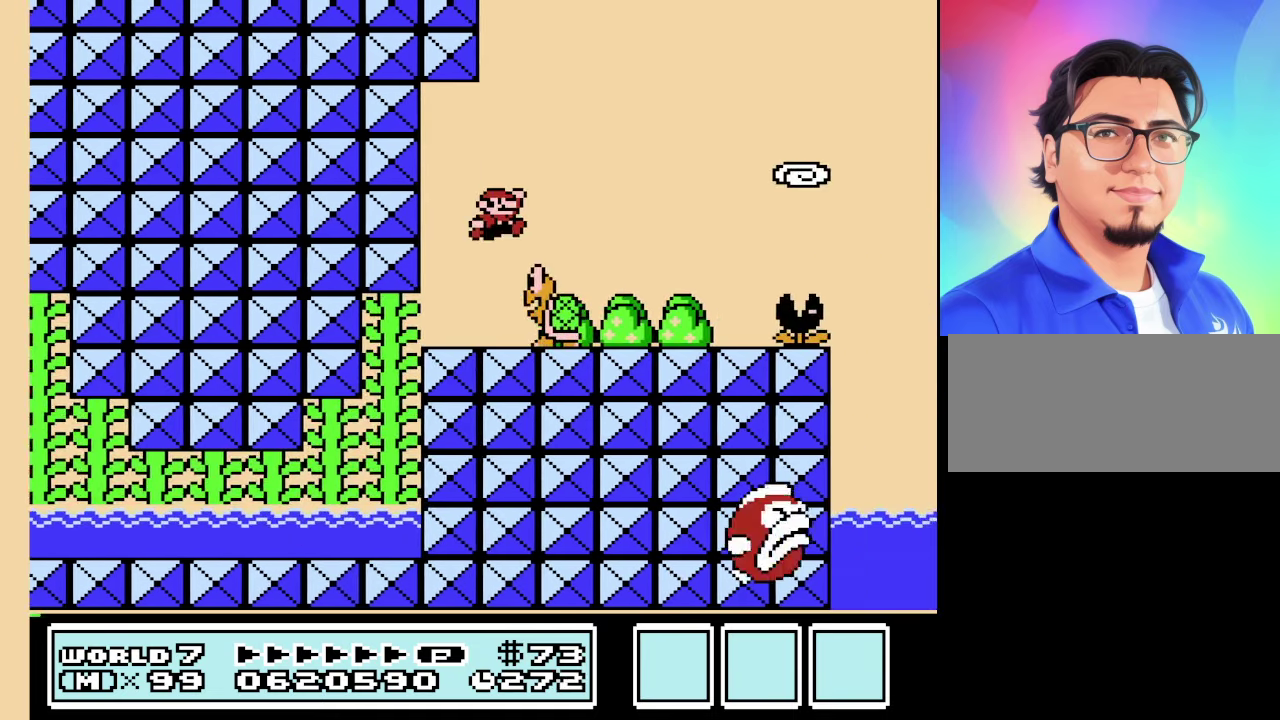
{"buttons": ["B", "DPAD_LEFT"], "events": [[33, "DPAD_RIGHT", "down"], [300, "DPAD_RIGHT", "up"], [400, "DPAD_LEFT", "down"]]}
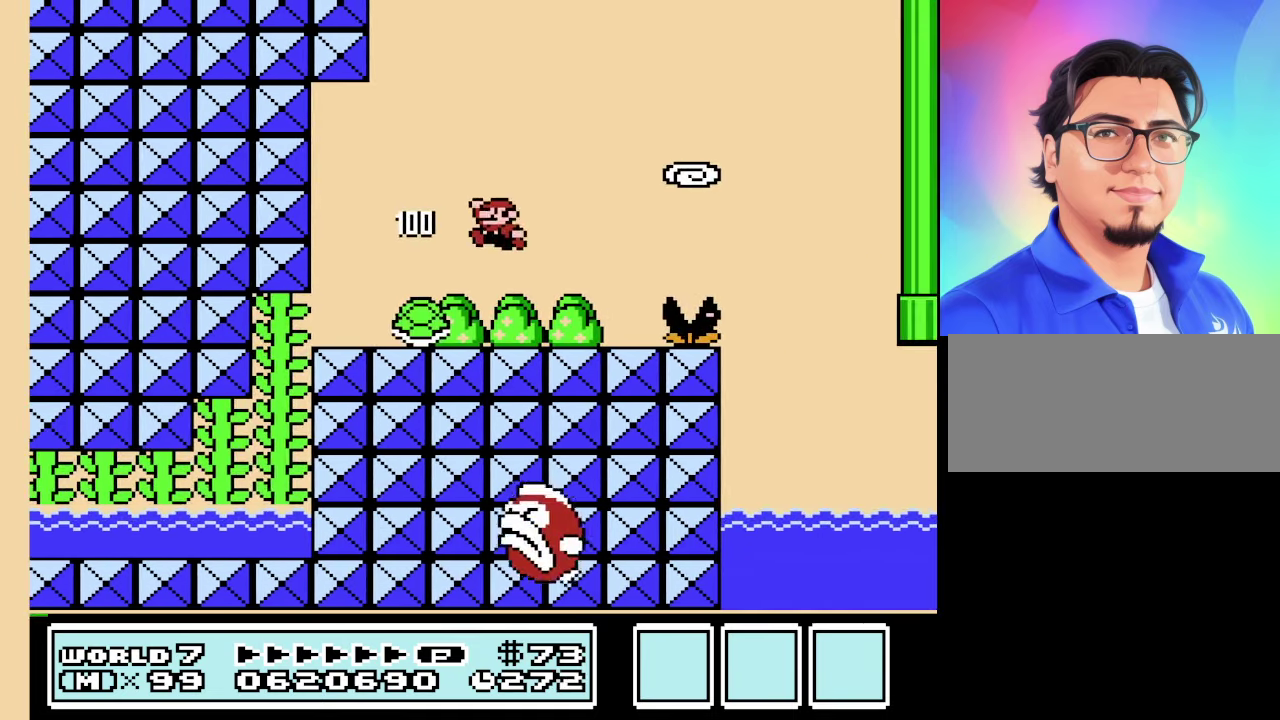
{"buttons": ["B", "DPAD_RIGHT"], "events": [[366, "DPAD_LEFT", "up"], [400, "DPAD_RIGHT", "down"]]}
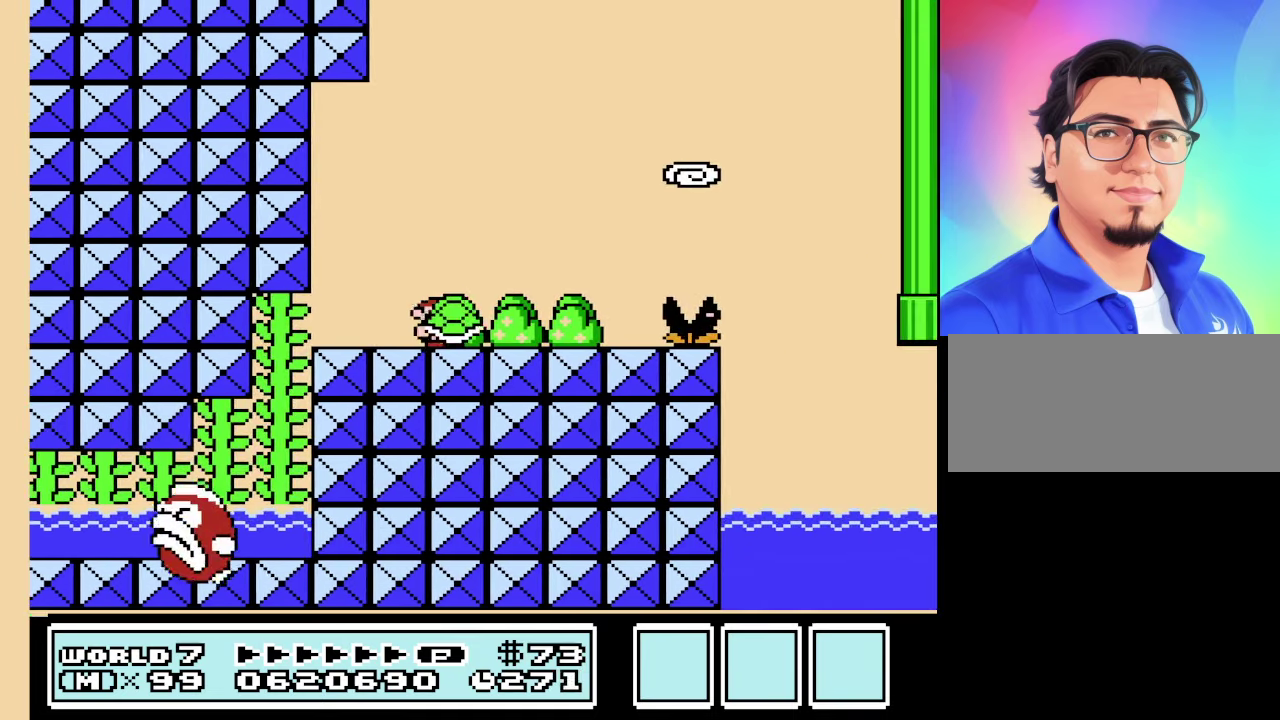
{"buttons": ["B"], "events": [[33, "DPAD_RIGHT", "up"]]}
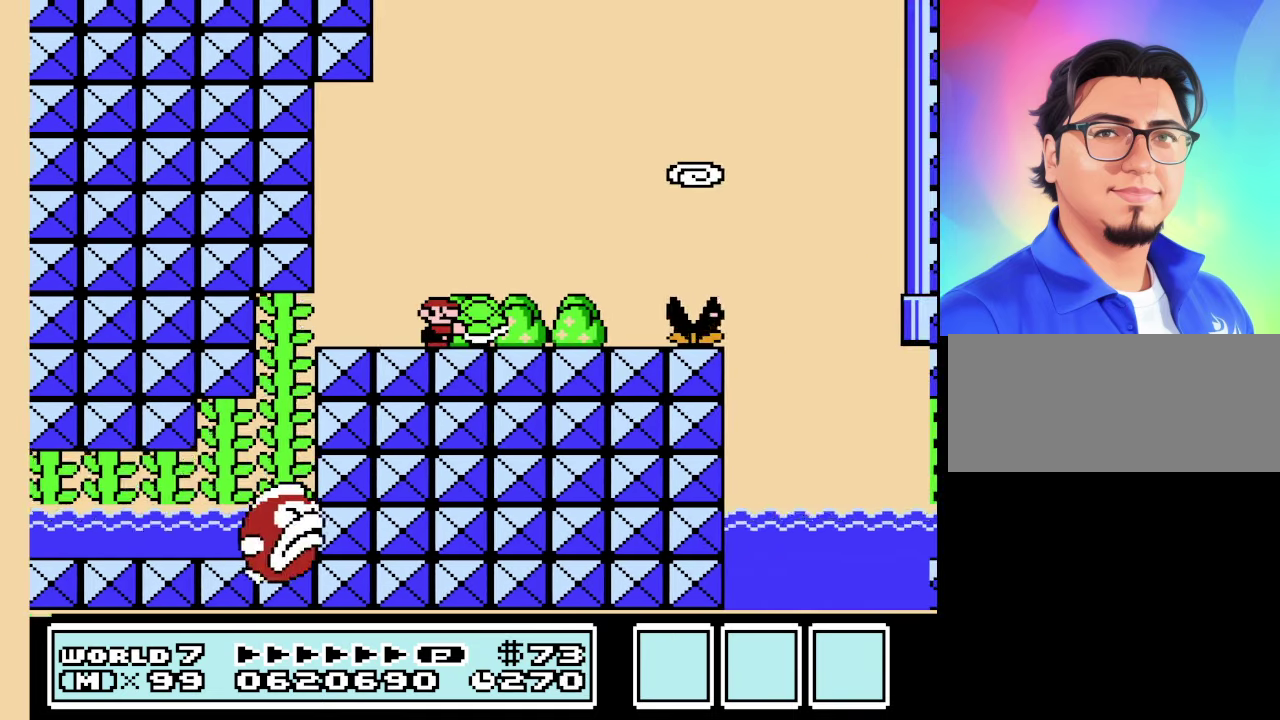
{"buttons": ["B", "DPAD_RIGHT"], "events": [[433, "DPAD_RIGHT", "down"]]}
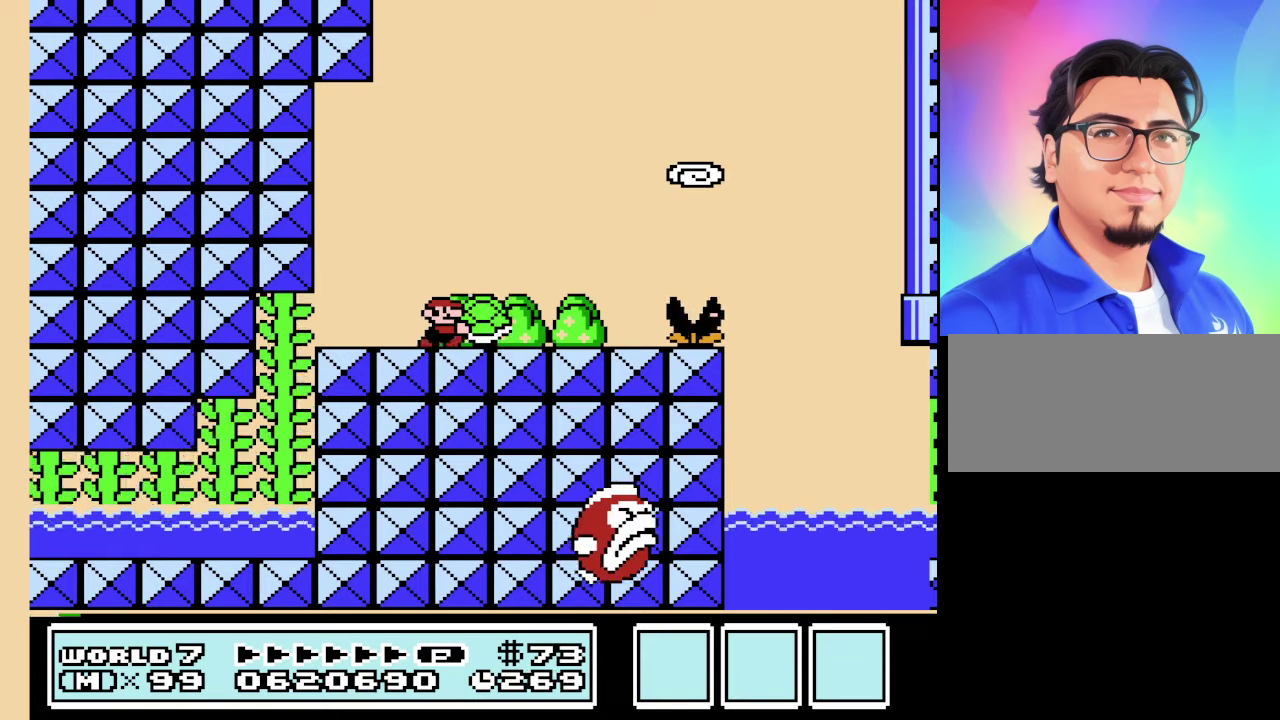
{"buttons": ["A", "B", "DPAD_RIGHT"], "events": [[300, "A", "down"]]}
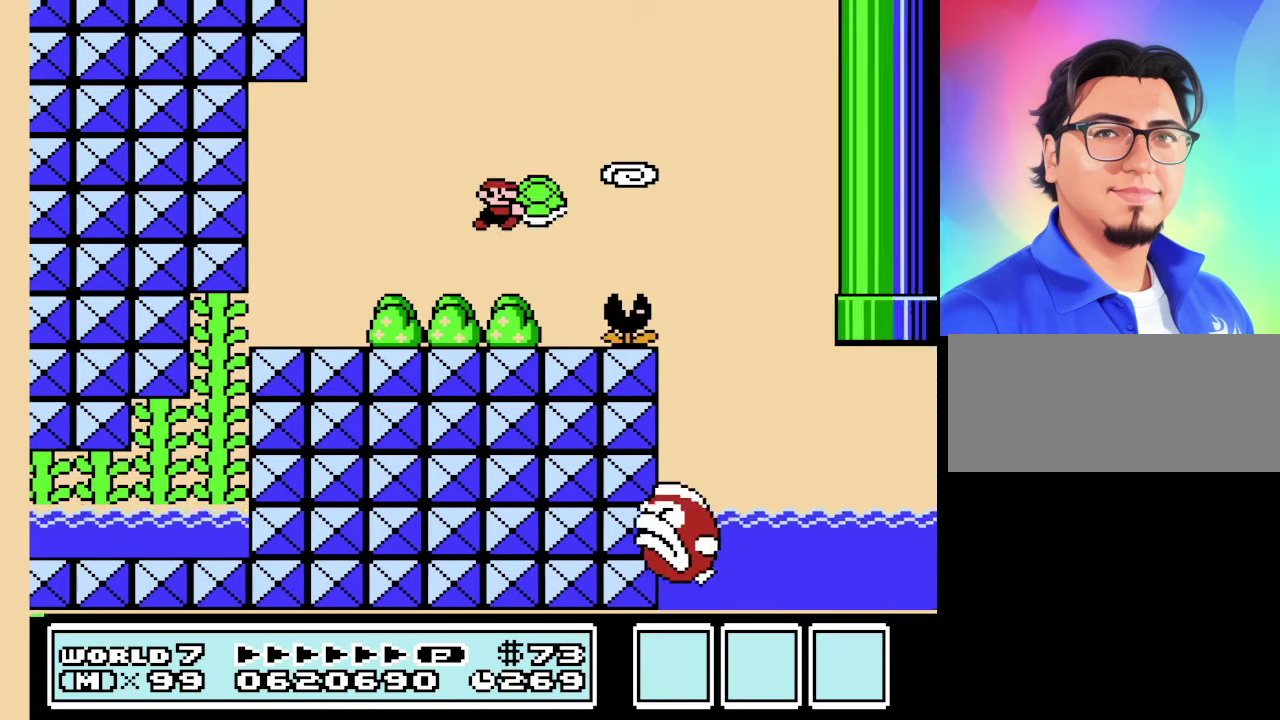
{"buttons": ["B"], "events": [[67, "A", "up"], [300, "DPAD_RIGHT", "up"], [333, "DPAD_LEFT", "down"], [500, "DPAD_LEFT", "up"]]}
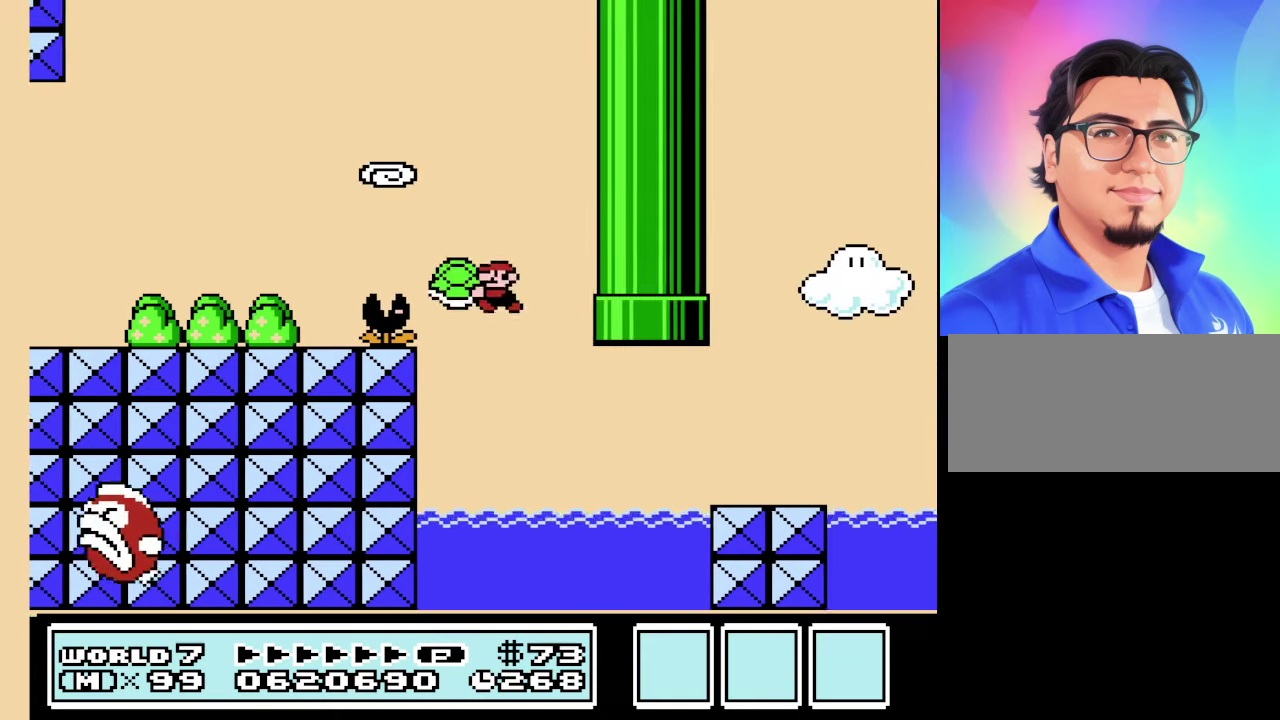
{"buttons": ["A", "B", "DPAD_UP", "DPAD_RIGHT"], "events": [[300, "DPAD_RIGHT", "down"], [300, "DPAD_UP", "down"], [400, "A", "down"]]}
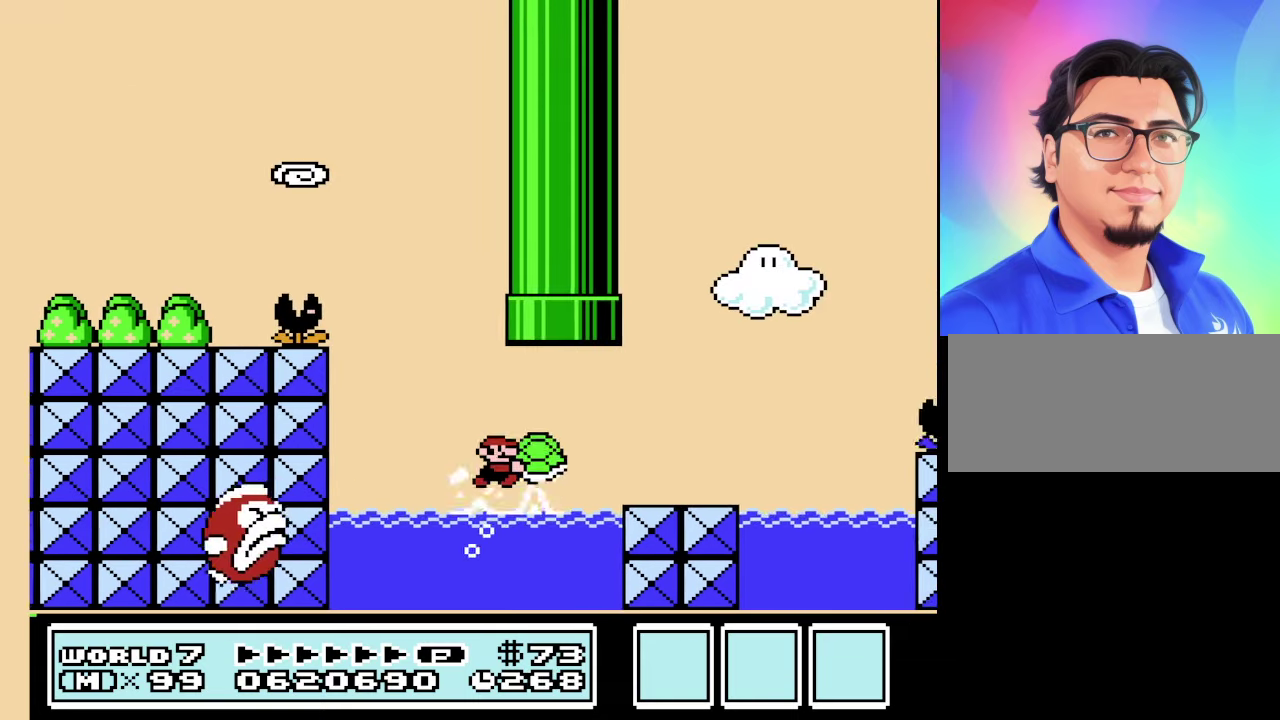
{"buttons": ["B", "DPAD_UP", "DPAD_RIGHT"], "events": [[300, "A", "up"], [367, "DPAD_RIGHT", "up"], [367, "DPAD_UP", "up"], [500, "DPAD_RIGHT", "down"], [500, "DPAD_UP", "down"]]}
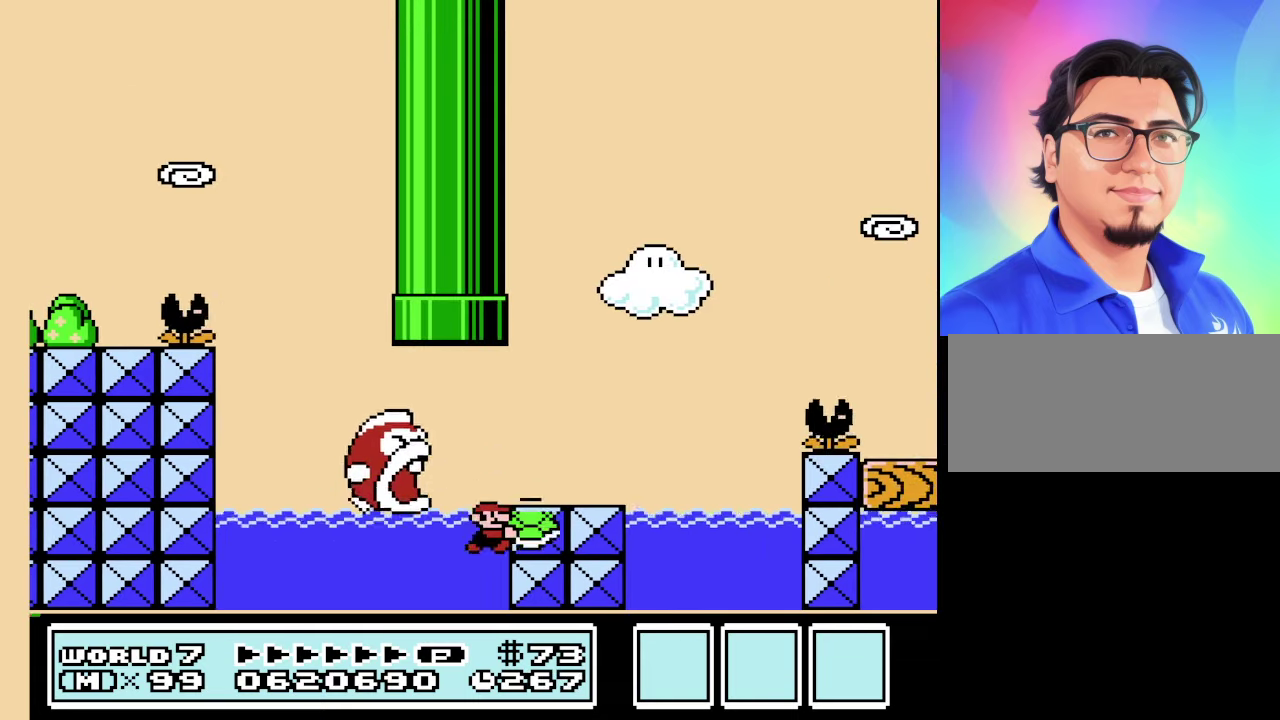
{"buttons": ["B", "DPAD_LEFT"], "events": [[33, "A", "down"], [267, "A", "up"], [267, "DPAD_UP", "up"], [333, "DPAD_RIGHT", "up"], [467, "DPAD_LEFT", "down"]]}
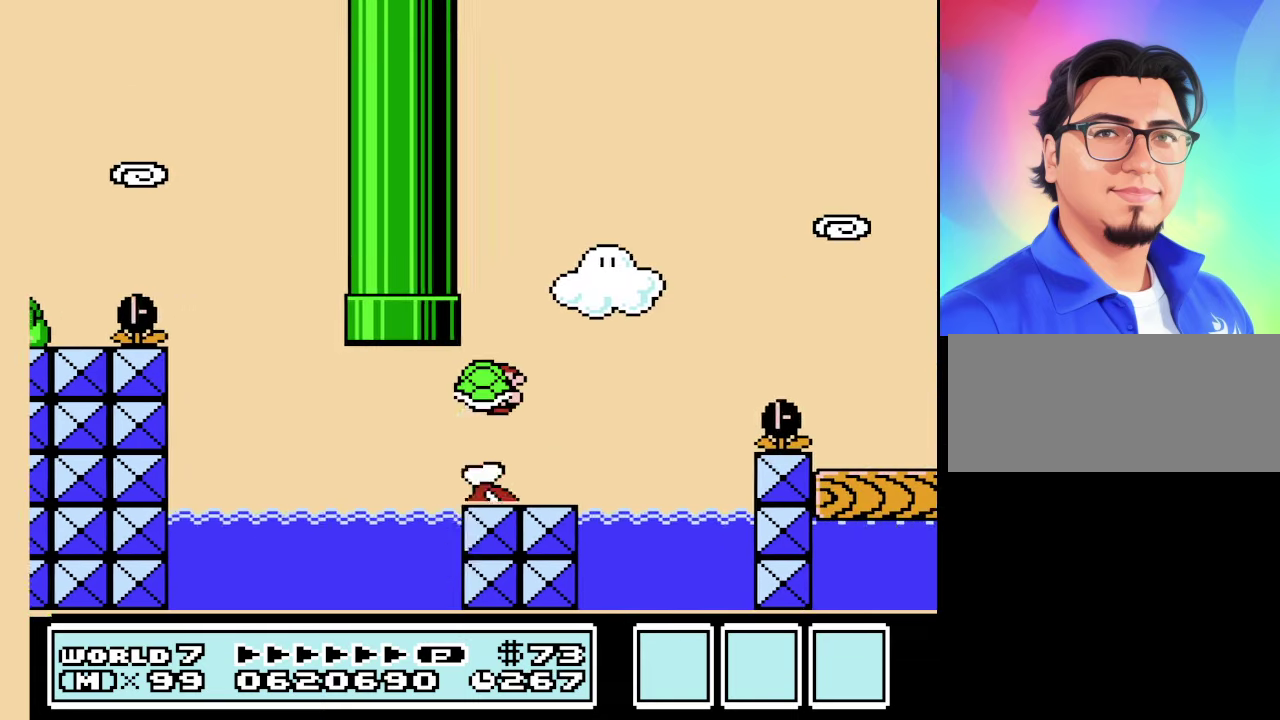
{"buttons": ["A", "B", "DPAD_RIGHT"], "events": [[67, "DPAD_LEFT", "up"], [67, "DPAD_RIGHT", "down"], [333, "A", "down"]]}
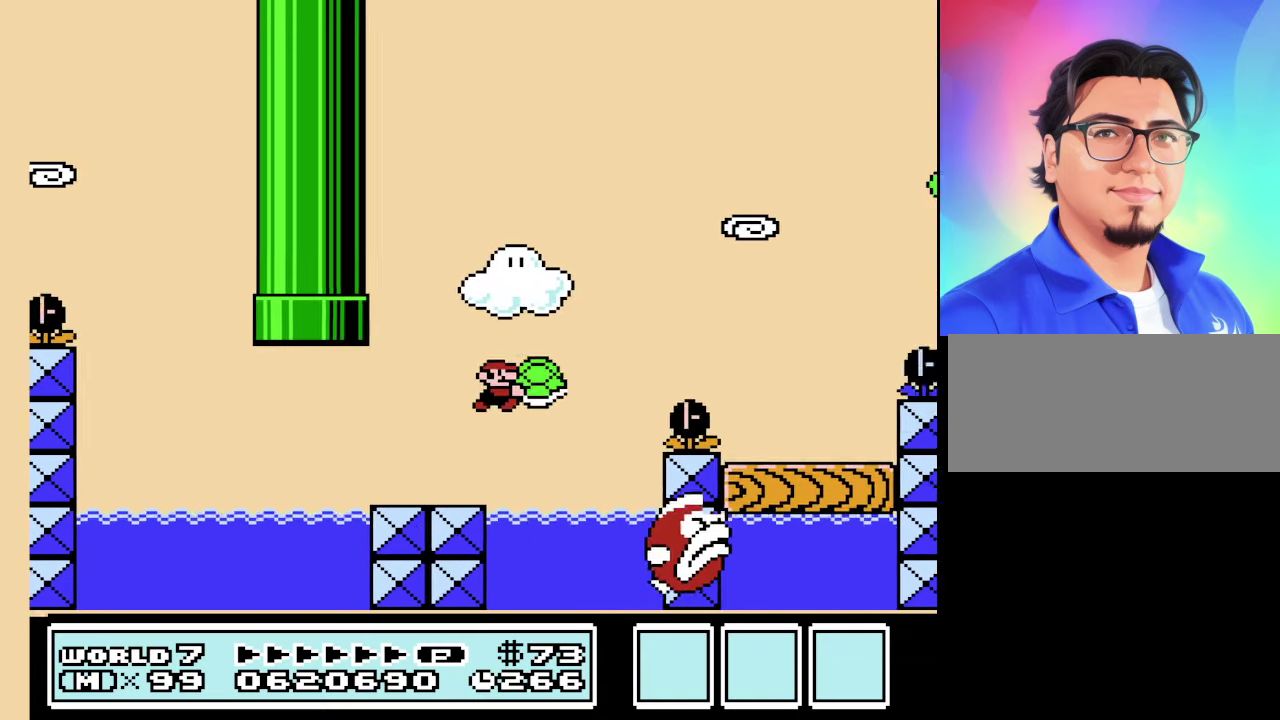
{"buttons": ["B", "DPAD_LEFT"], "events": [[367, "A", "up"], [367, "DPAD_RIGHT", "up"], [400, "DPAD_LEFT", "down"]]}
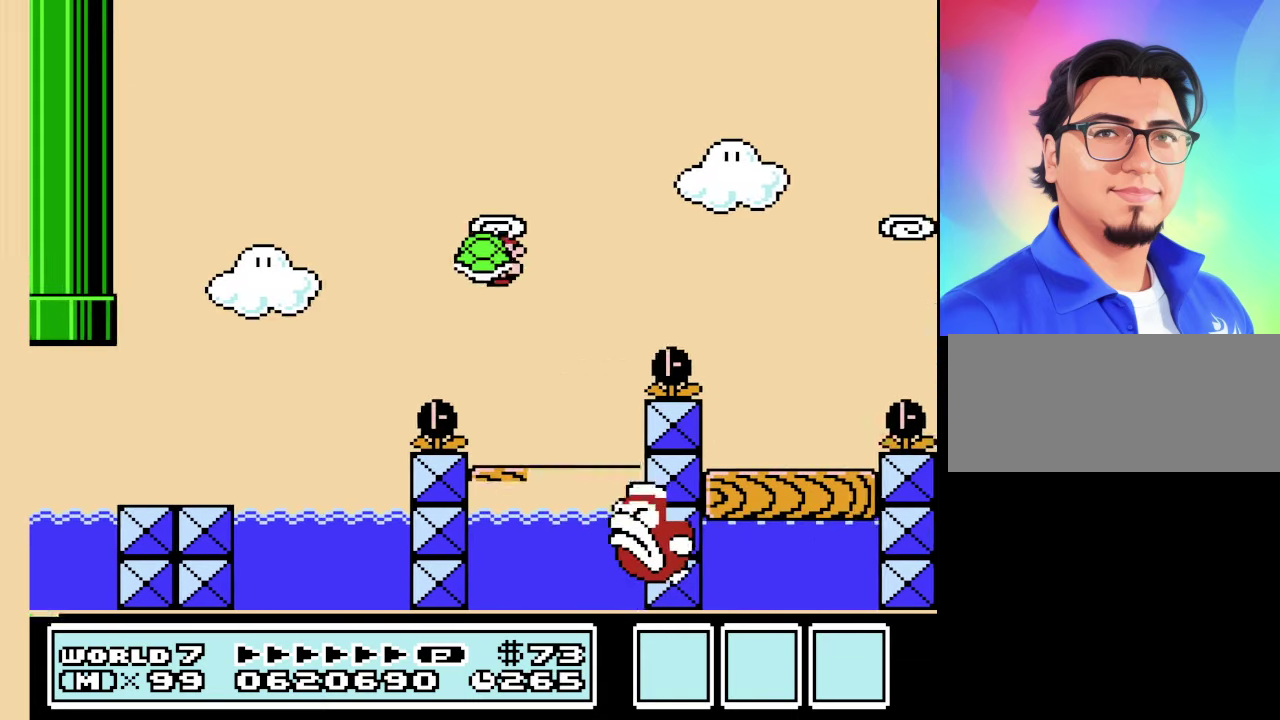
{"buttons": ["A", "B", "DPAD_RIGHT"], "events": [[233, "DPAD_LEFT", "up"], [267, "A", "down"], [333, "DPAD_RIGHT", "down"]]}
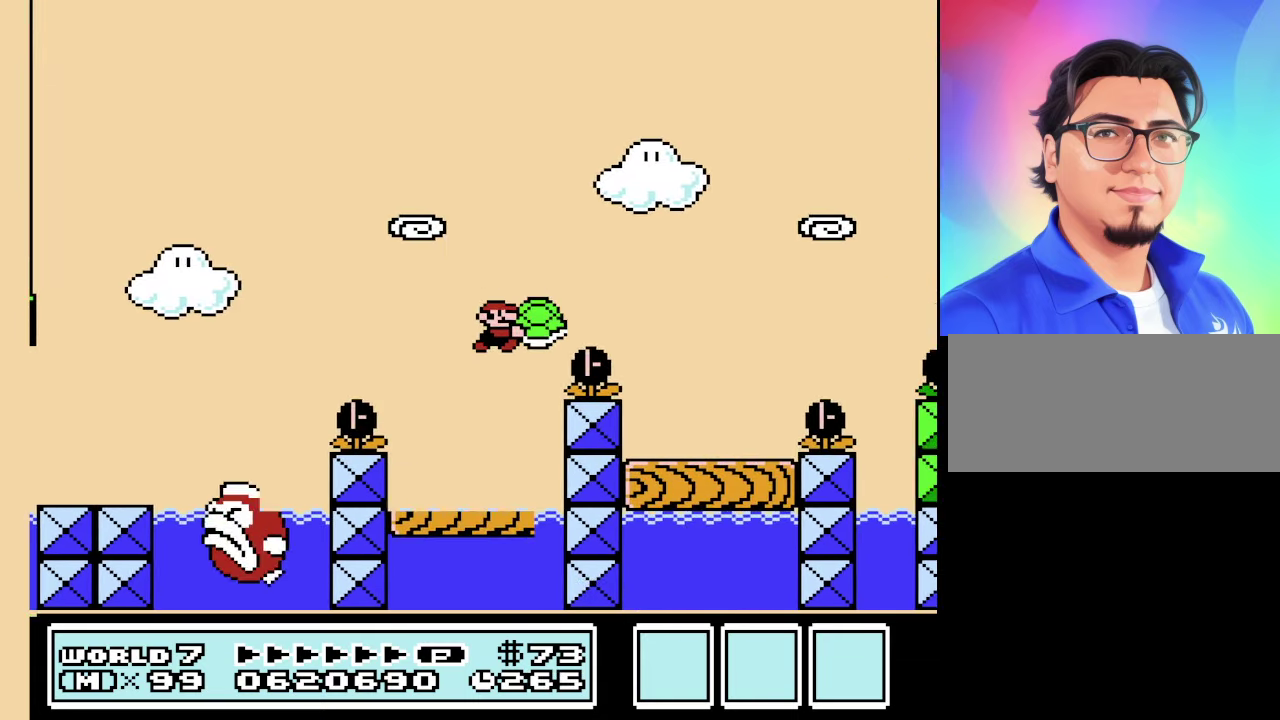
{"buttons": ["B", "DPAD_LEFT"], "events": [[300, "A", "up"], [333, "DPAD_RIGHT", "up"], [400, "DPAD_LEFT", "down"]]}
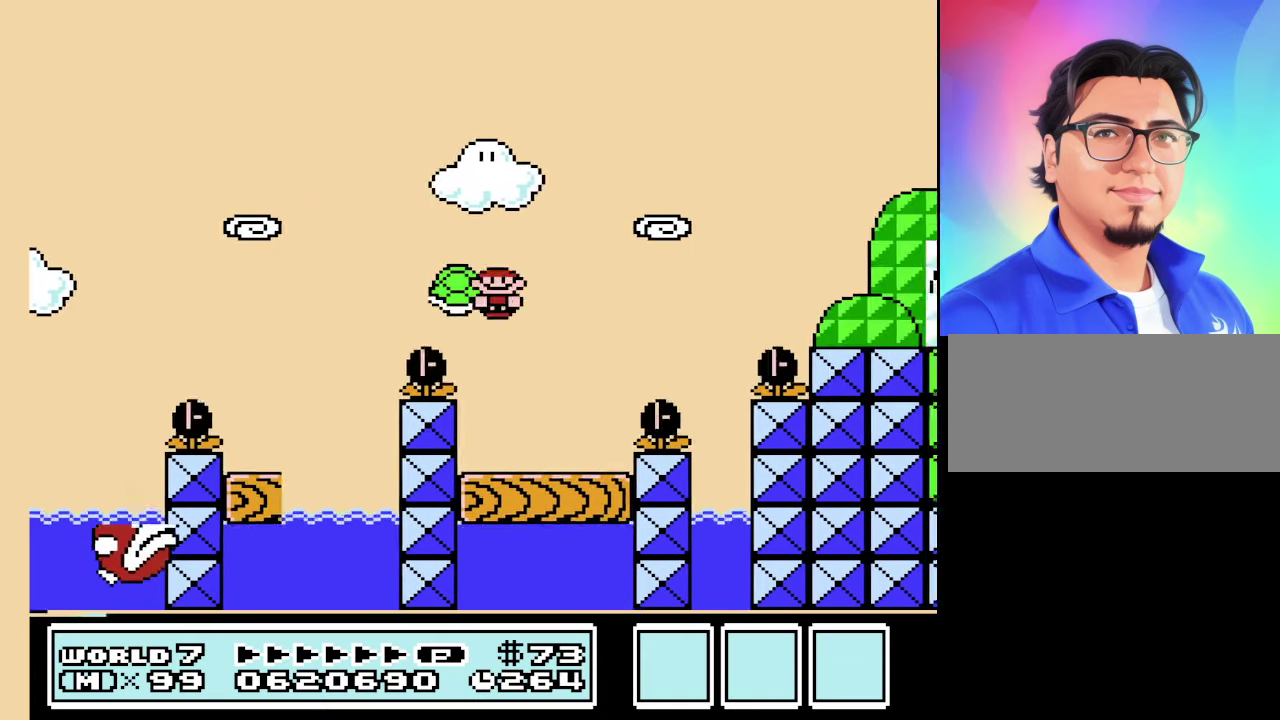
{"buttons": ["A", "B", "DPAD_RIGHT"], "events": [[67, "DPAD_LEFT", "up"], [133, "DPAD_RIGHT", "down"], [233, "A", "down"]]}
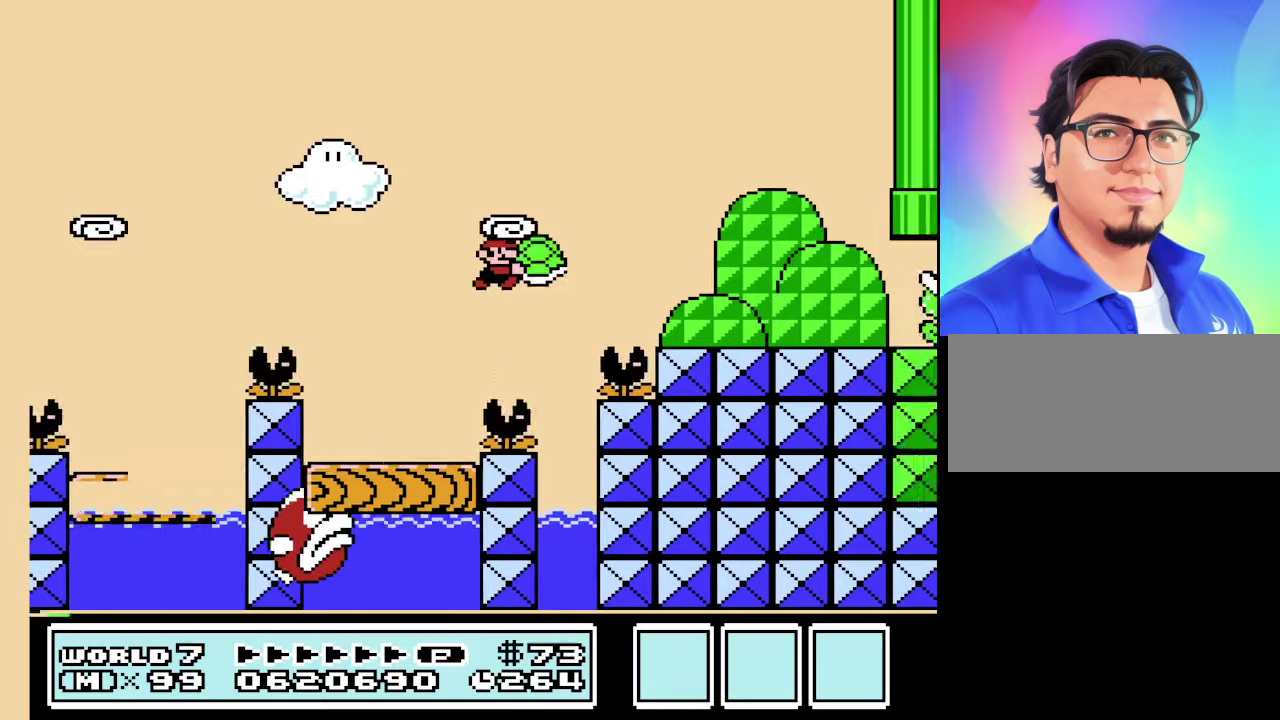
{"buttons": ["B", "DPAD_RIGHT"], "events": [[200, "A", "up"], [234, "DPAD_RIGHT", "up"], [267, "DPAD_LEFT", "down"], [367, "DPAD_LEFT", "up"], [367, "DPAD_RIGHT", "down"]]}
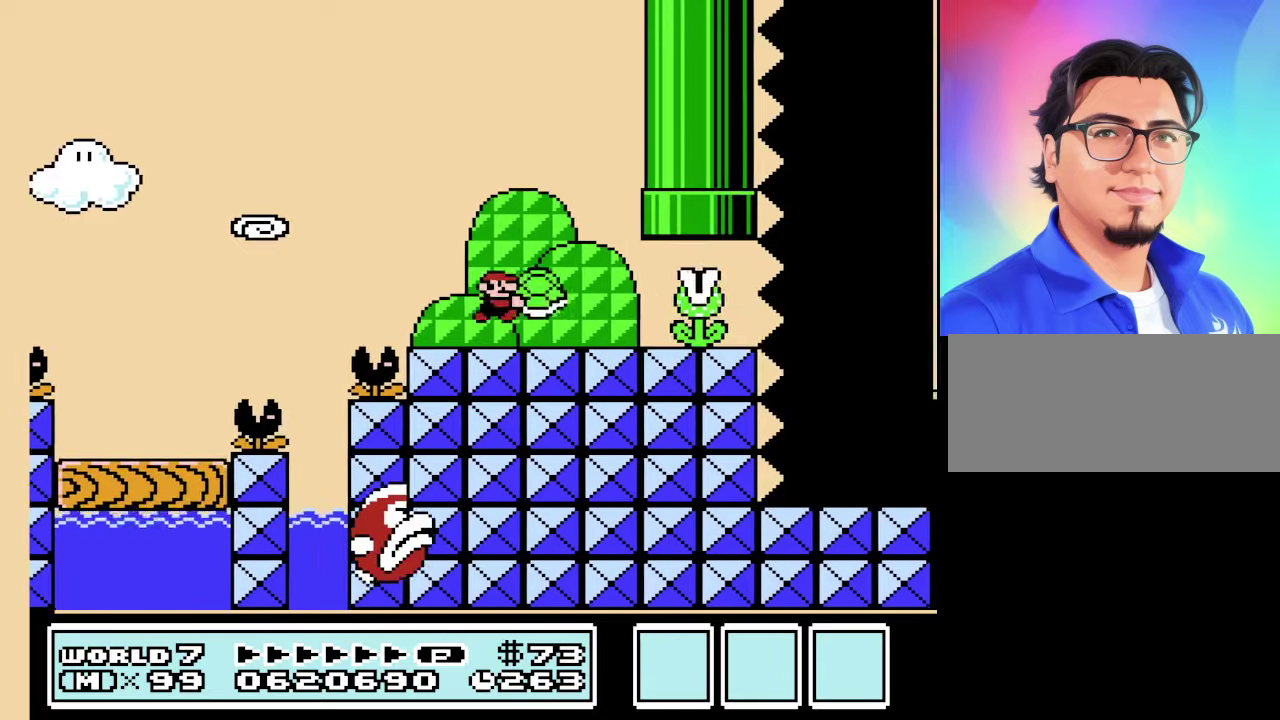
{"buttons": ["A", "B", "DPAD_RIGHT"], "events": [[100, "B", "up"], [167, "B", "down"], [434, "A", "down"]]}
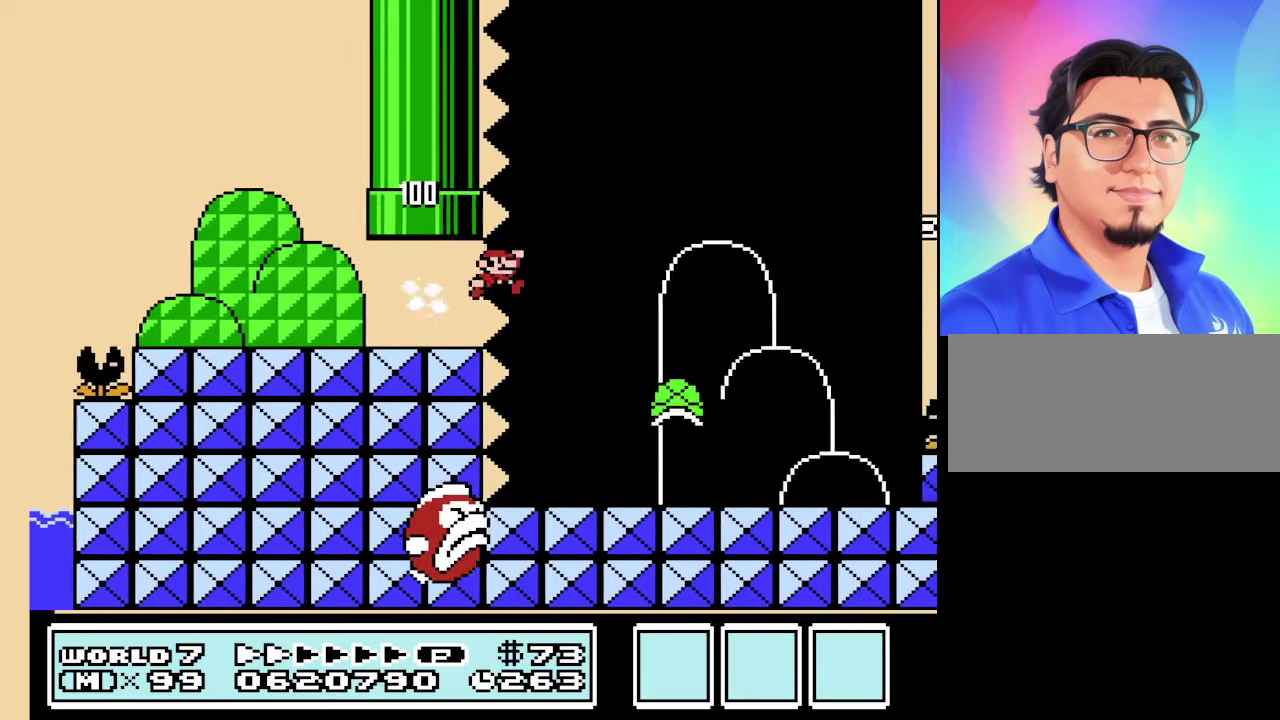
{"buttons": ["A", "B", "DPAD_RIGHT"], "events": []}
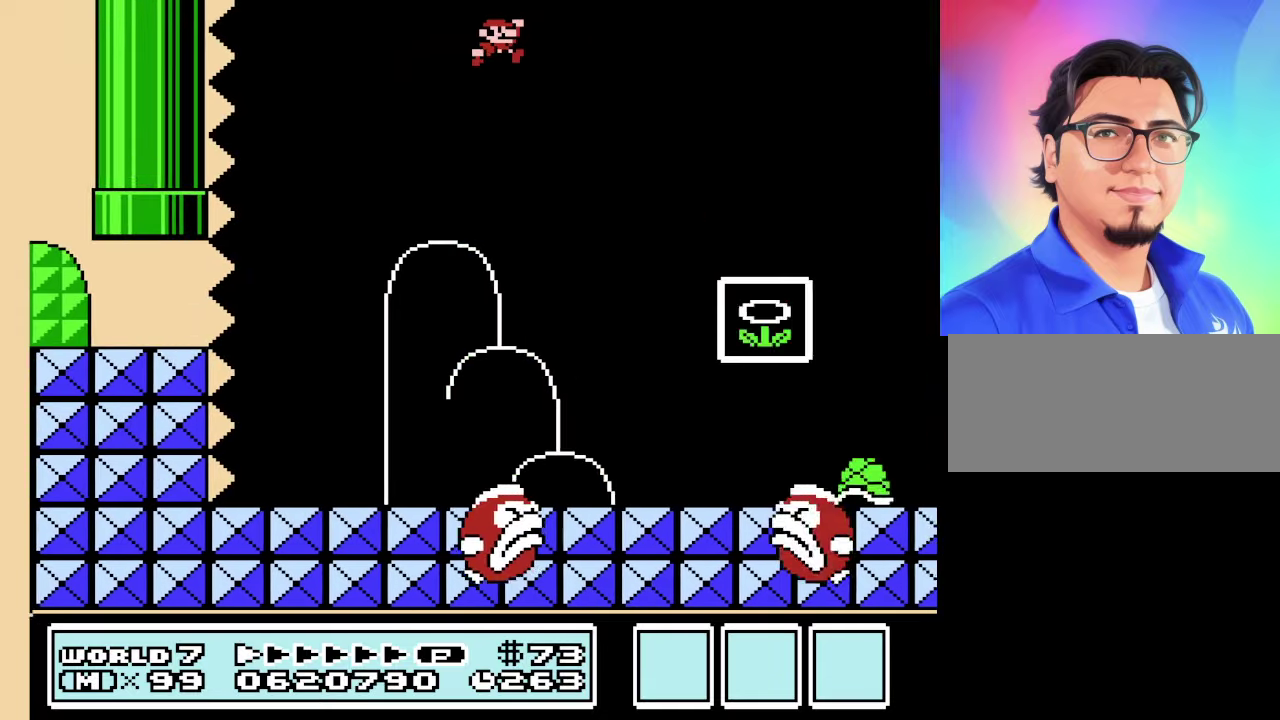
{"buttons": ["B"], "events": [[467, "DPAD_RIGHT", "up"], [500, "A", "up"]]}
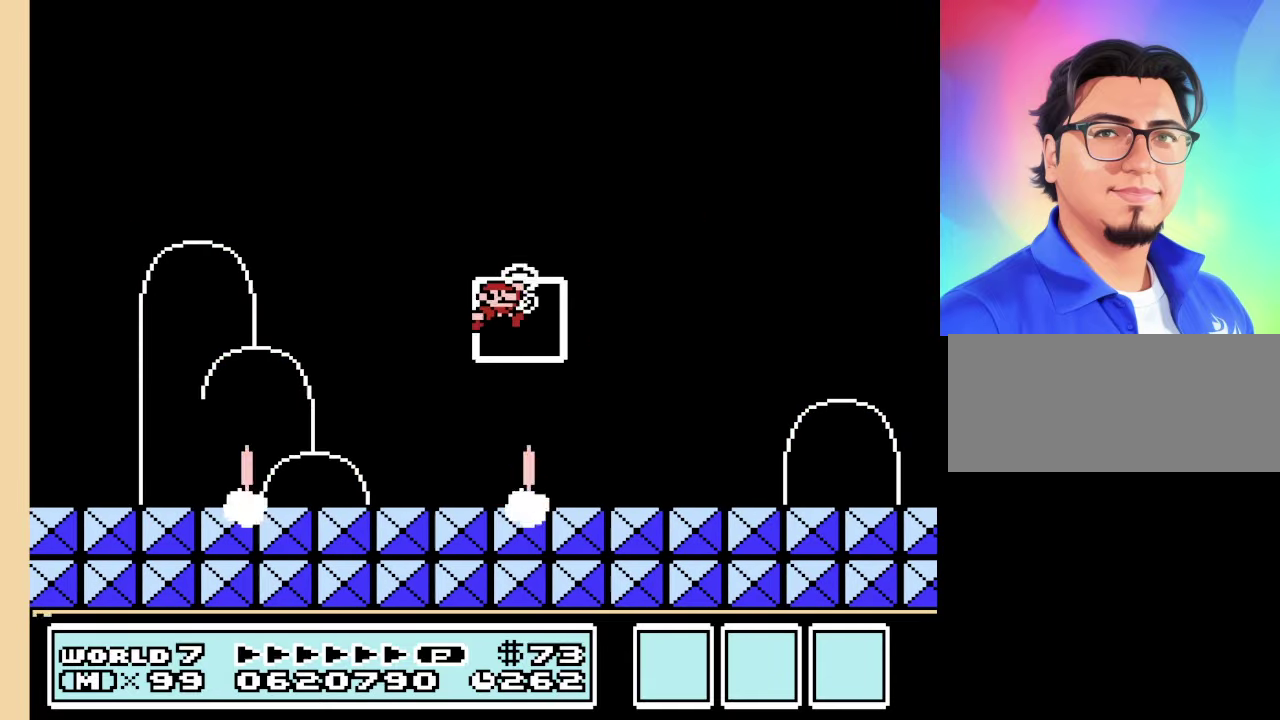
{"buttons": [], "events": [[300, "B", "up"]]}